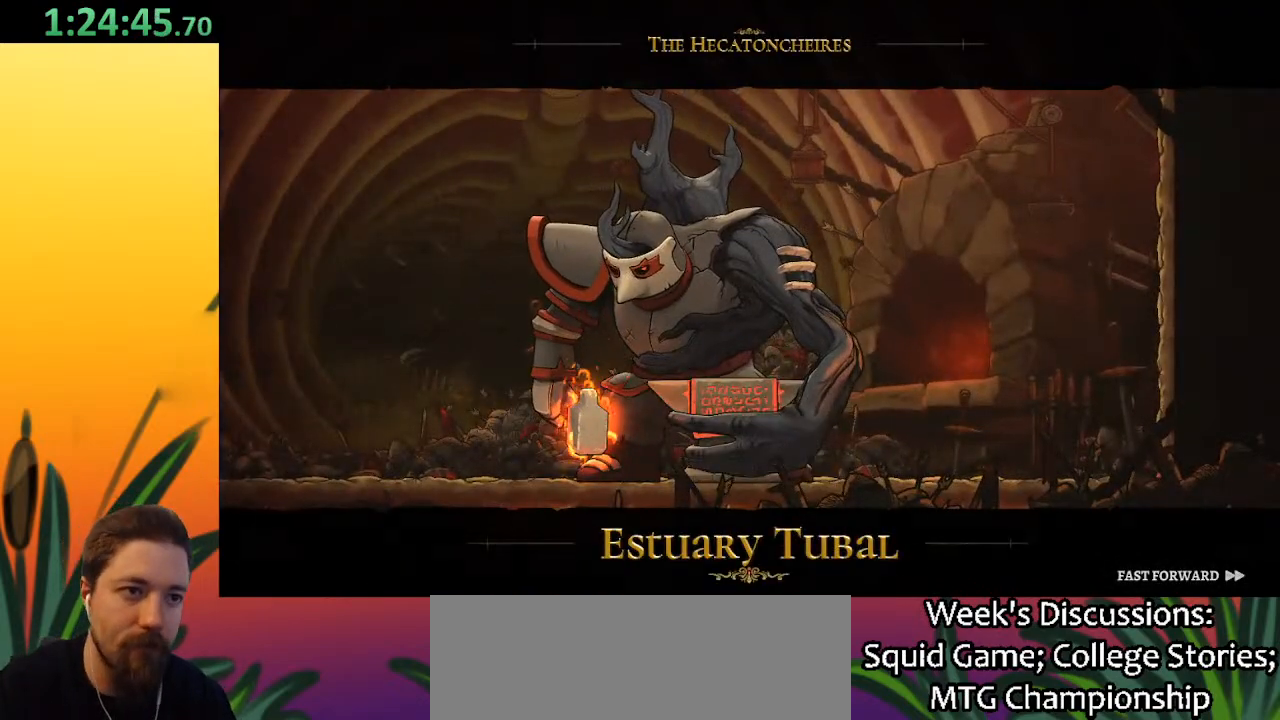
Gameplay with keyboard; each line is a JSON object with the keys held at the frame after it. "events" lists presses ("down") and releases ("up") of "a", "c", "d", "down", "left", "right", "s", "up", "x" and "z" between this image and that frame as [ms after this image, input, new state], when the widget could be followed in between. No other keys are recorded. Mouse input is not recorded.
{"keys": ["d", "right"], "events": [[450, "right", "down"], [483, "d", "down"]]}
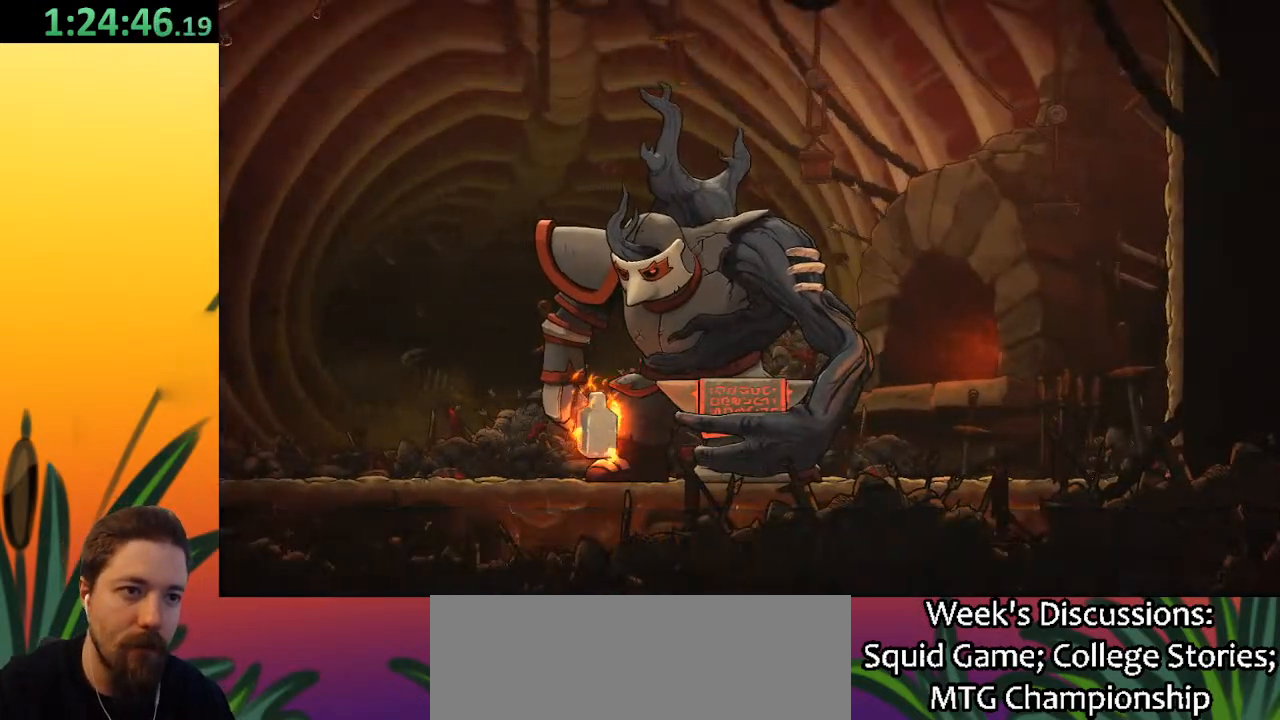
{"keys": ["d", "right"], "events": []}
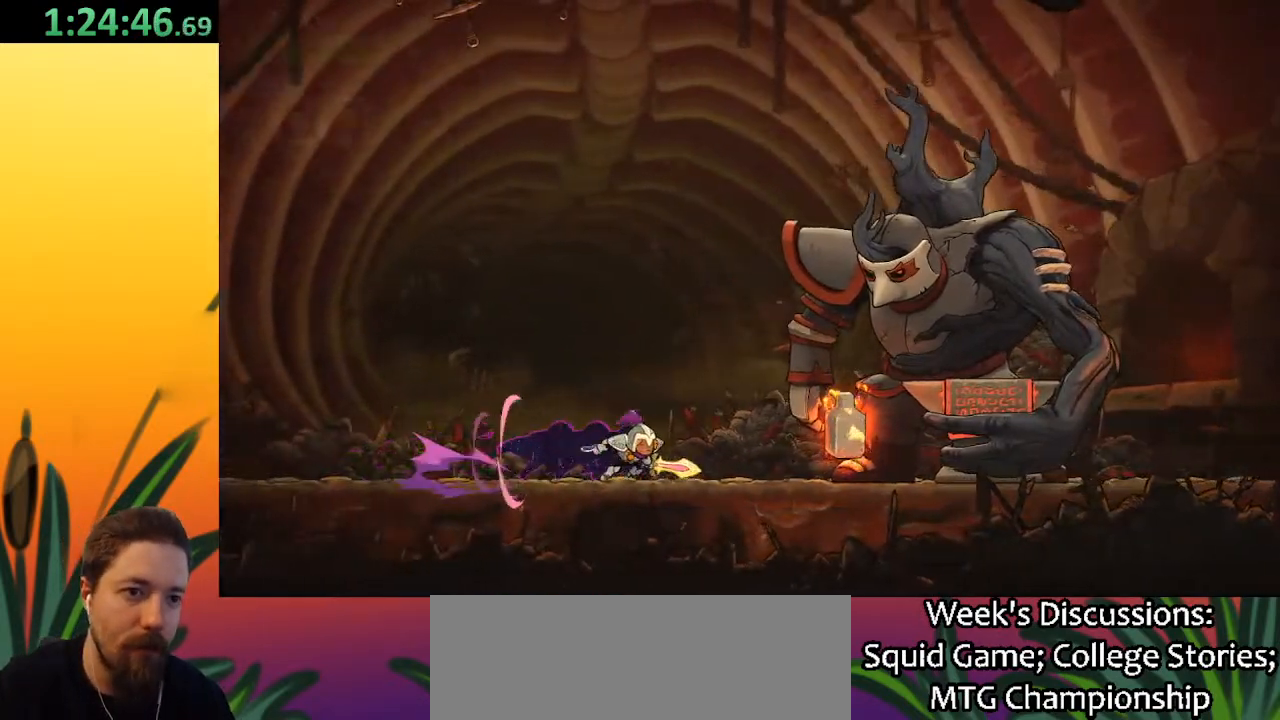
{"keys": [], "events": [[50, "x", "down"], [183, "d", "up"], [233, "right", "up"], [233, "x", "up"]]}
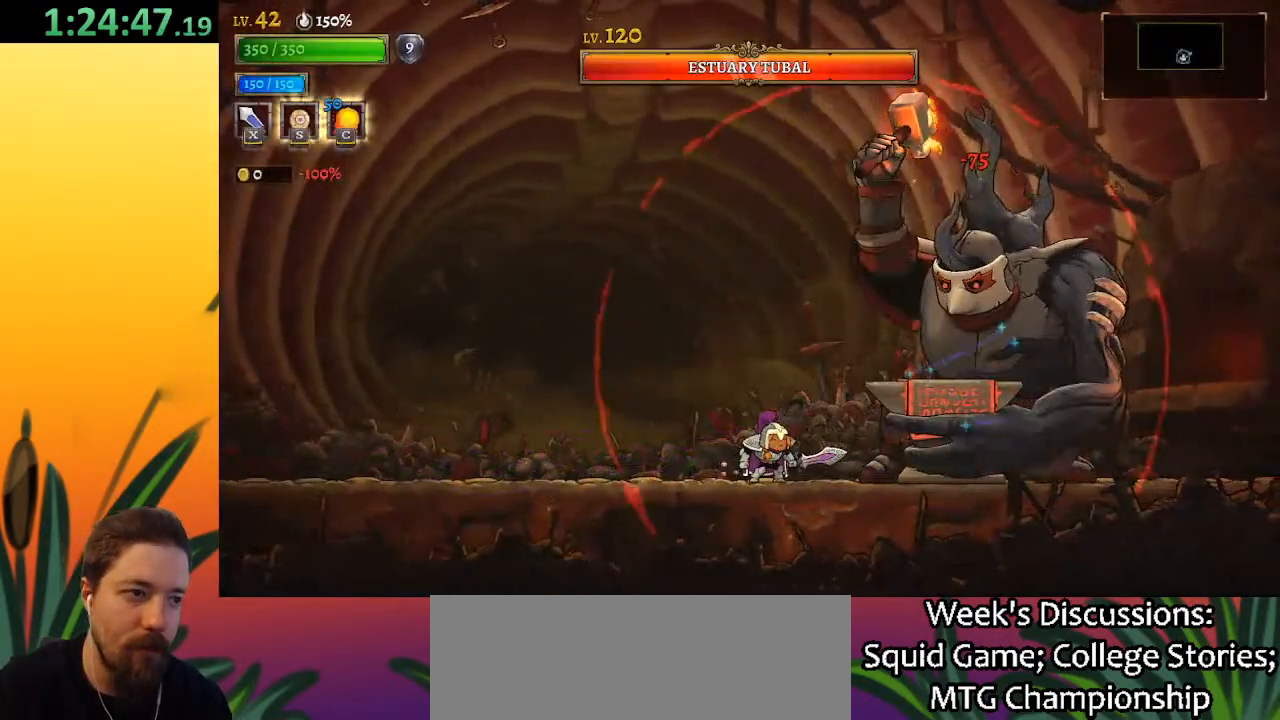
{"keys": ["right"], "events": [[67, "x", "down"], [167, "left", "down"], [200, "x", "up"], [300, "left", "up"], [433, "right", "down"]]}
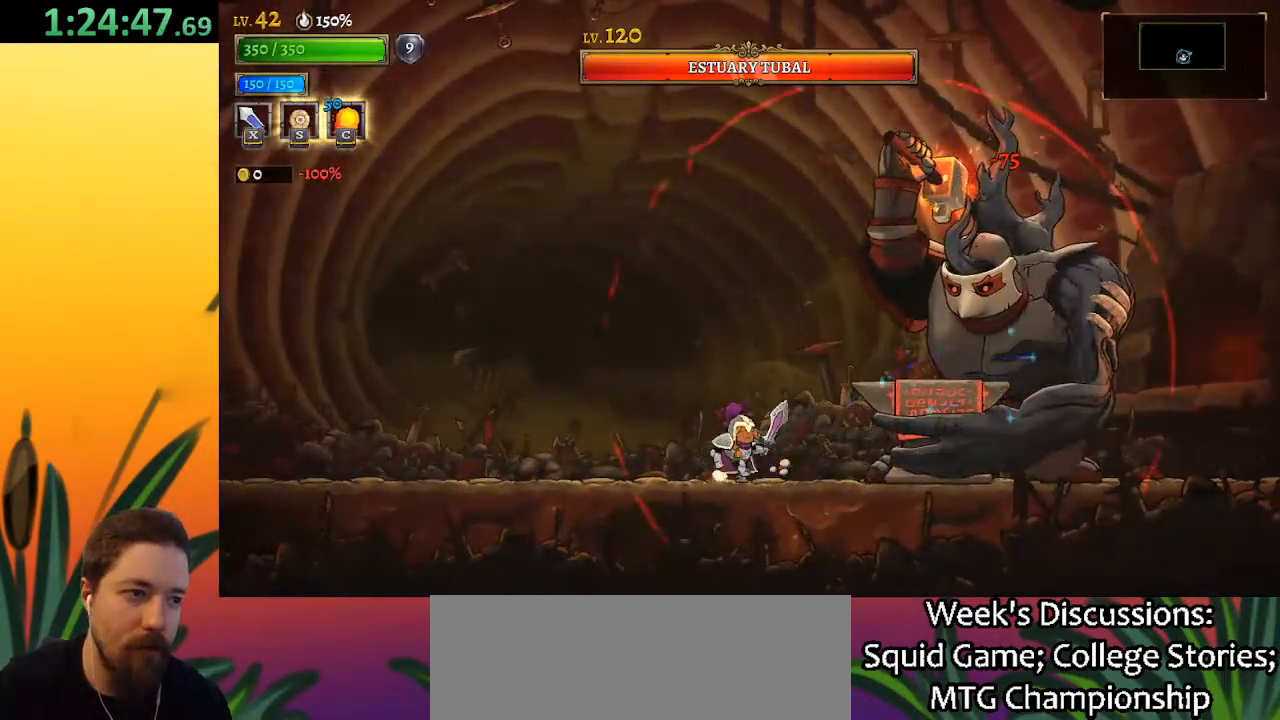
{"keys": ["a", "left"], "events": [[33, "x", "down"], [83, "right", "up"], [133, "left", "down"], [133, "x", "up"], [167, "a", "down"]]}
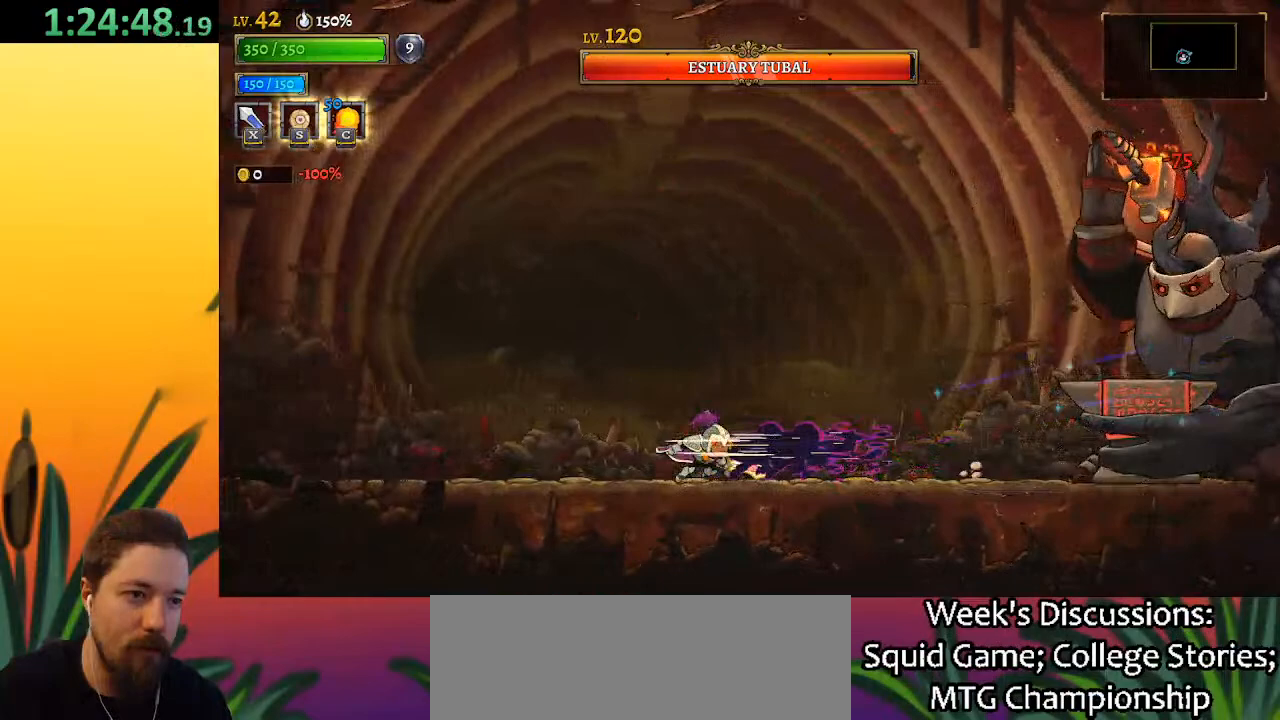
{"keys": [], "events": [[50, "a", "up"], [283, "left", "up"], [283, "right", "down"], [367, "right", "up"]]}
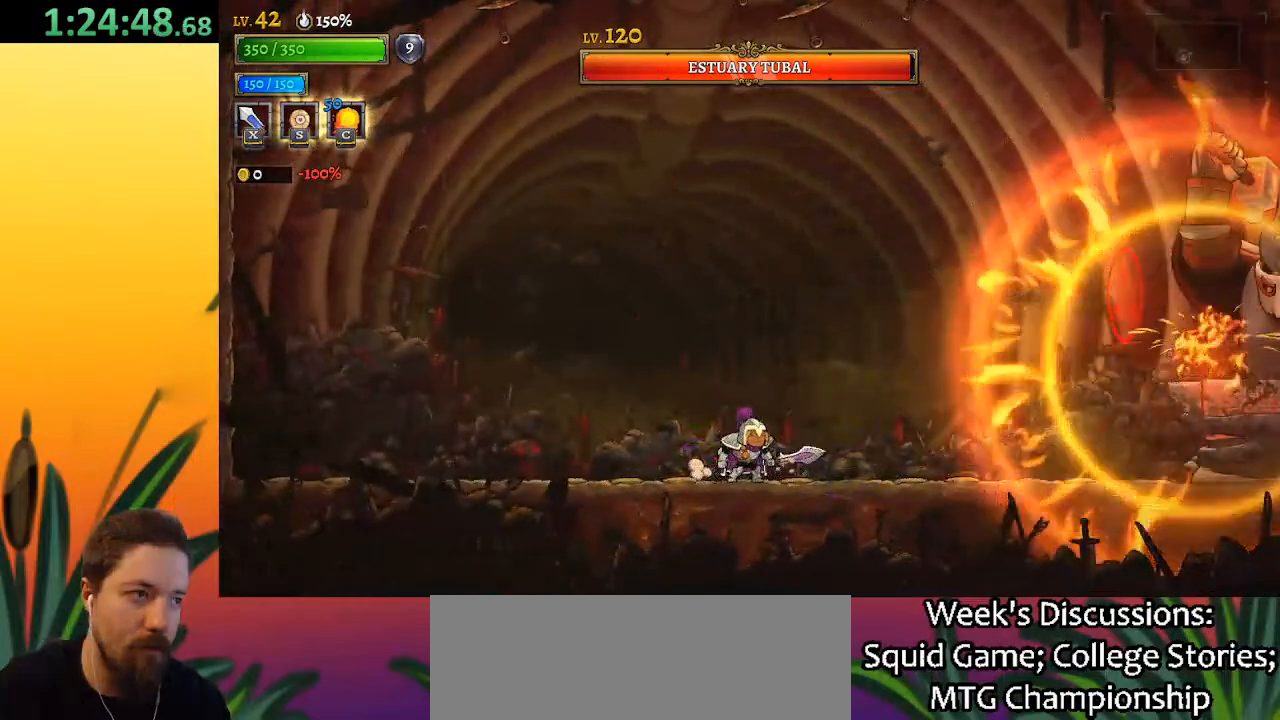
{"keys": ["z"], "events": [[383, "z", "down"]]}
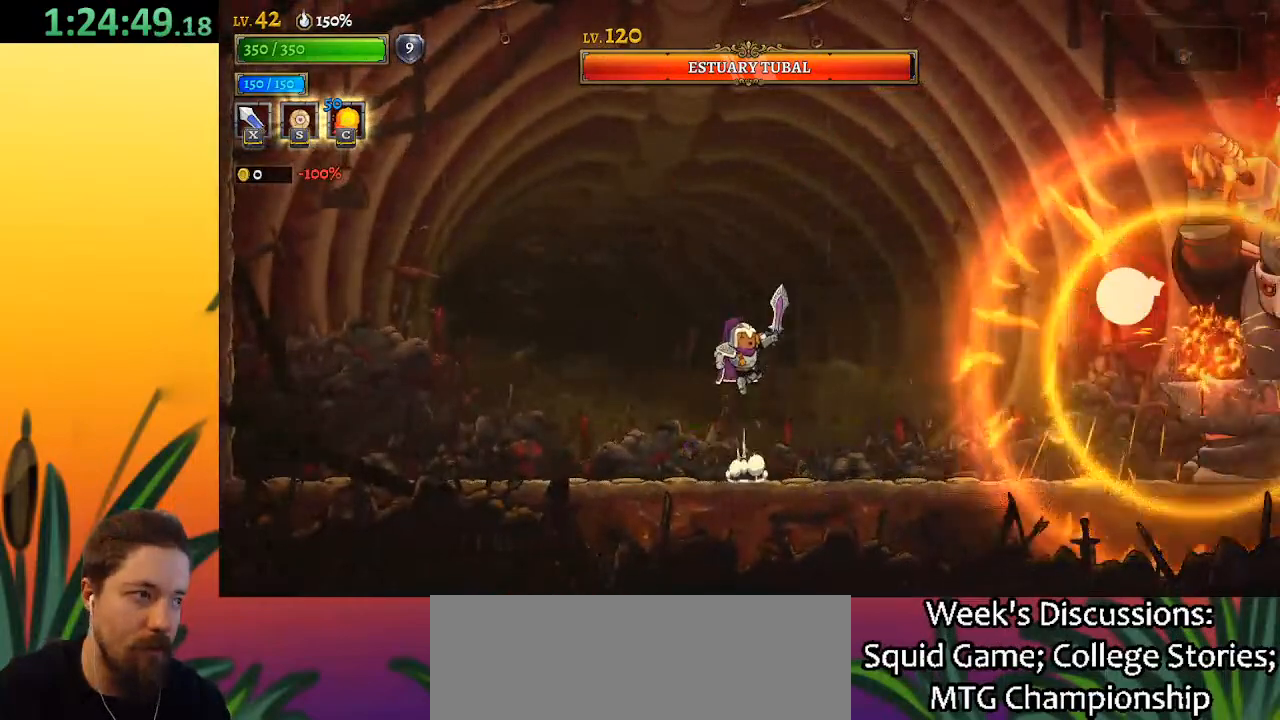
{"keys": [], "events": [[217, "c", "down"], [267, "z", "up"], [300, "c", "up"]]}
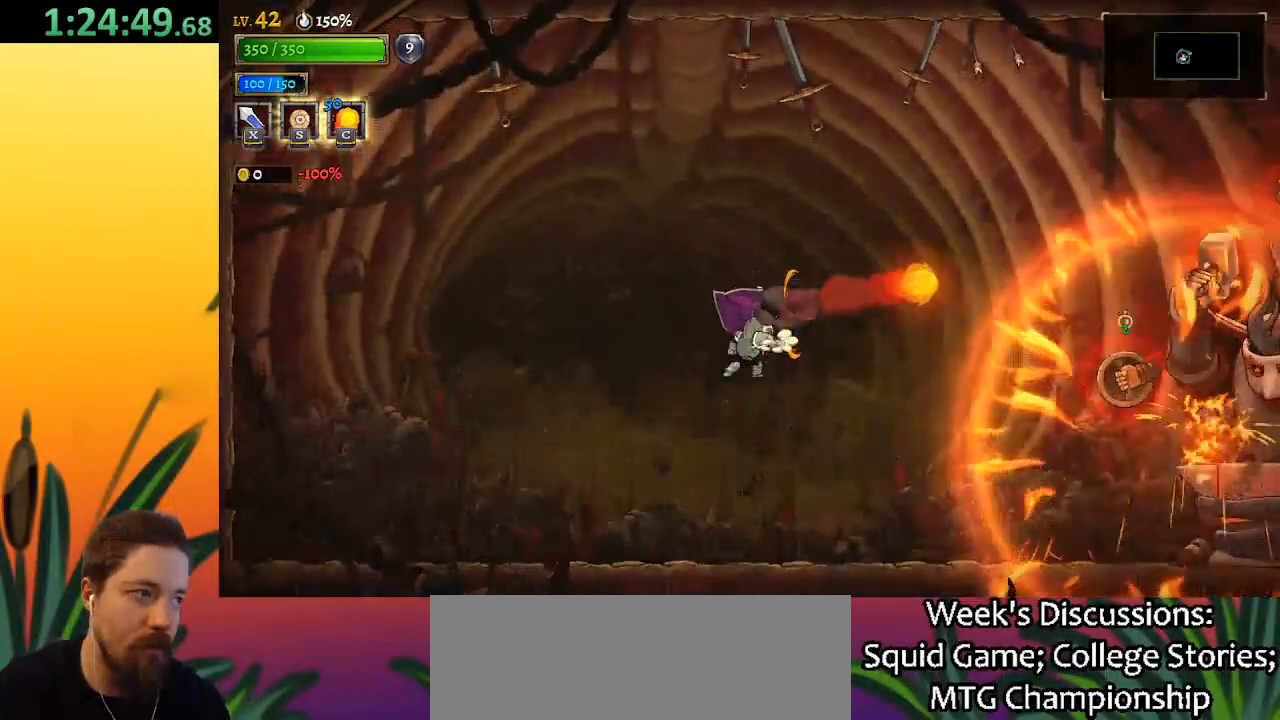
{"keys": ["right"], "events": [[133, "right", "down"]]}
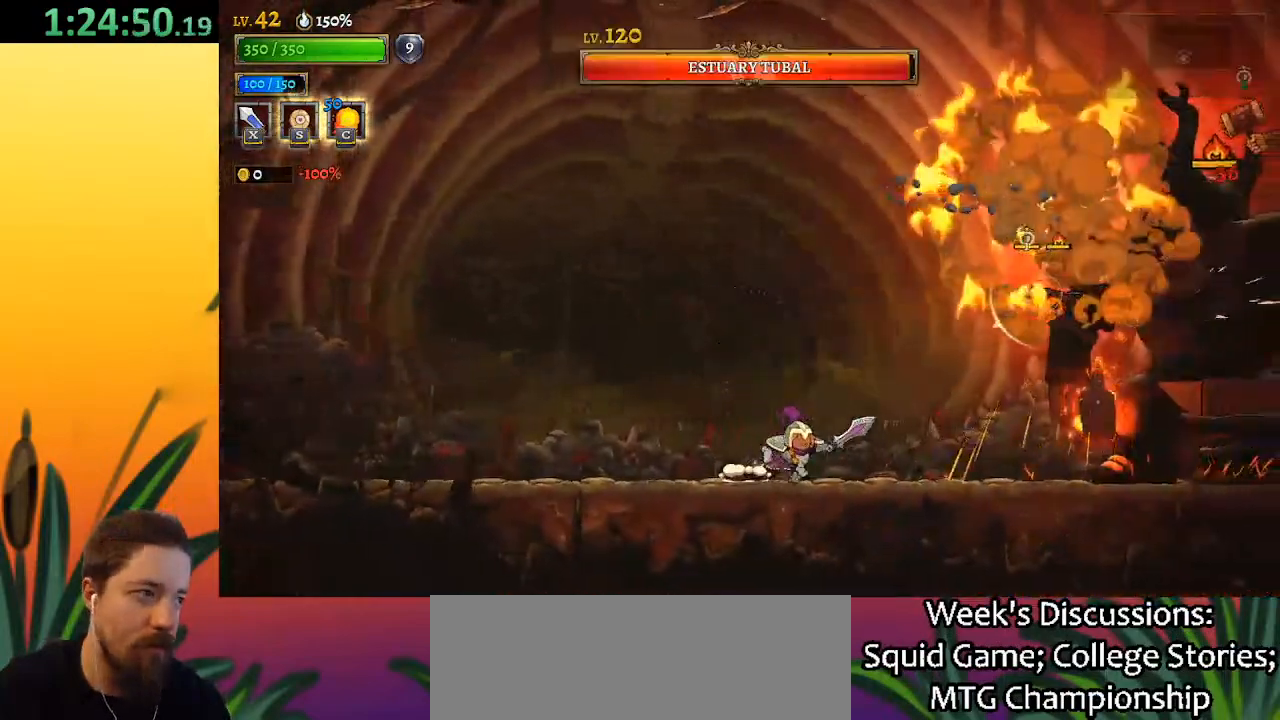
{"keys": [], "events": [[150, "x", "down"], [150, "z", "down"], [333, "right", "up"], [400, "x", "up"], [400, "z", "up"]]}
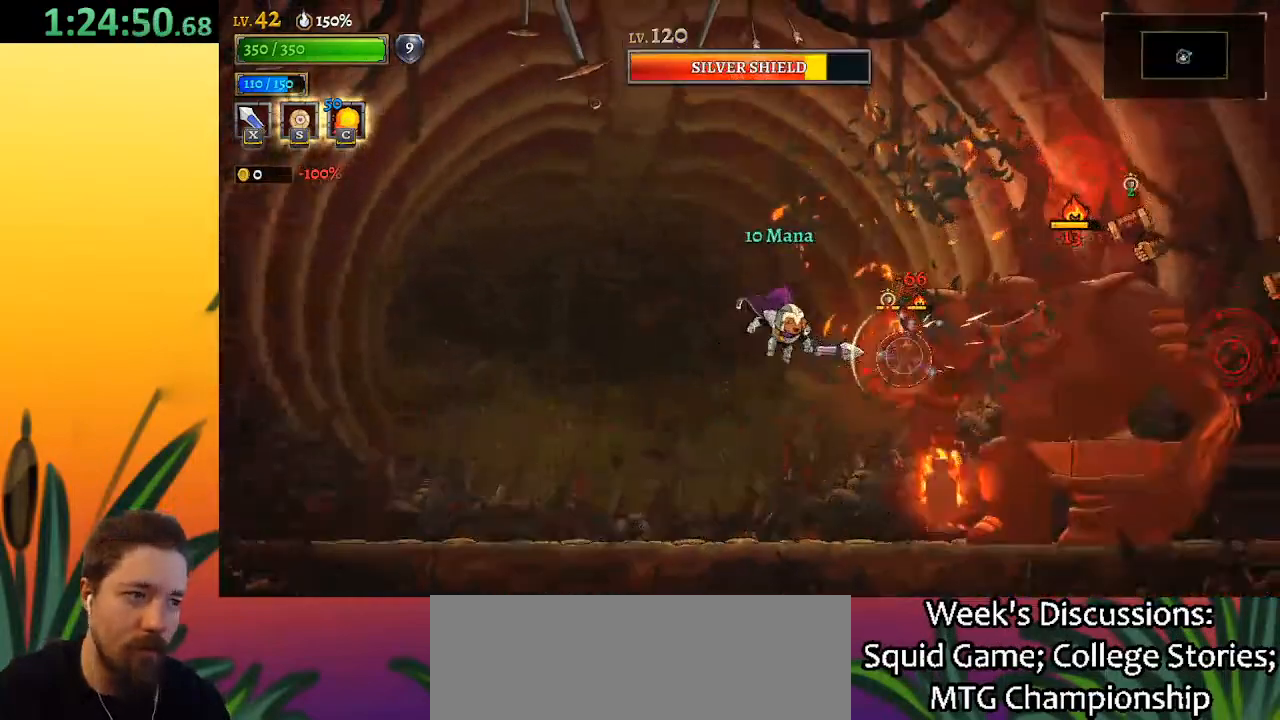
{"keys": ["a", "left"], "events": [[183, "x", "down"], [233, "right", "down"], [317, "x", "up"], [367, "left", "down"], [367, "right", "up"], [467, "a", "down"]]}
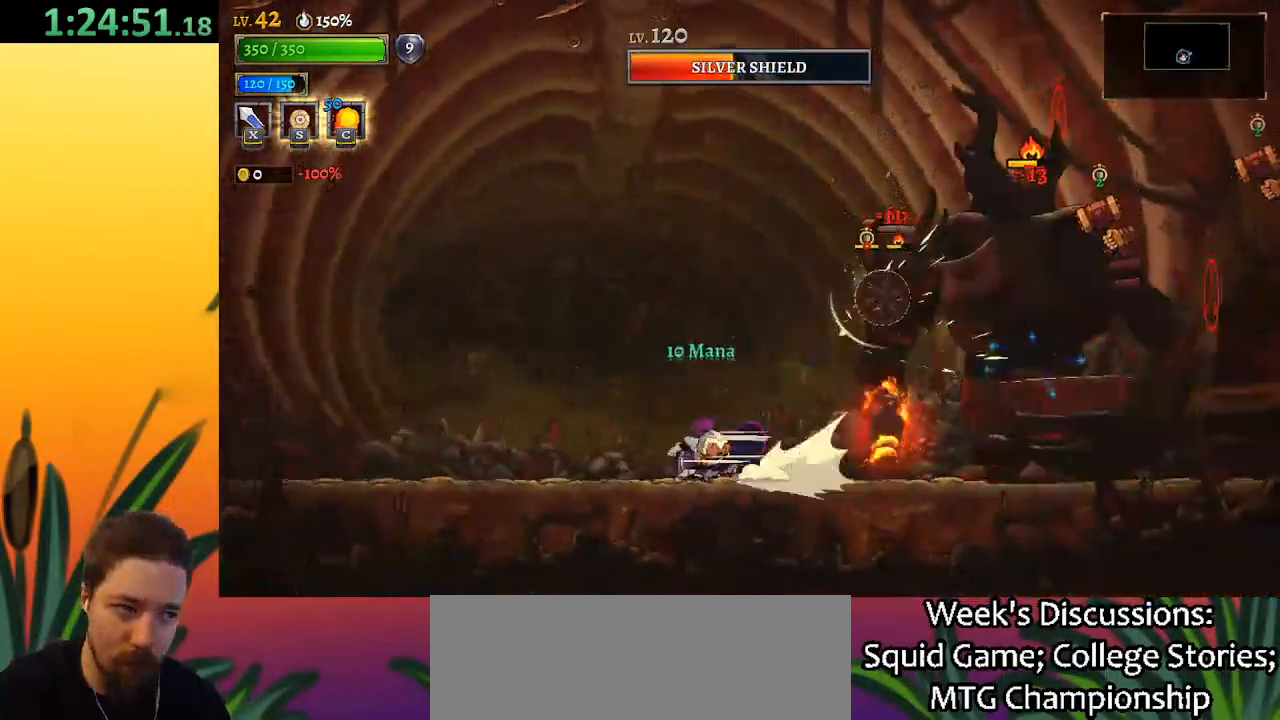
{"keys": [], "events": [[433, "a", "up"], [483, "left", "up"]]}
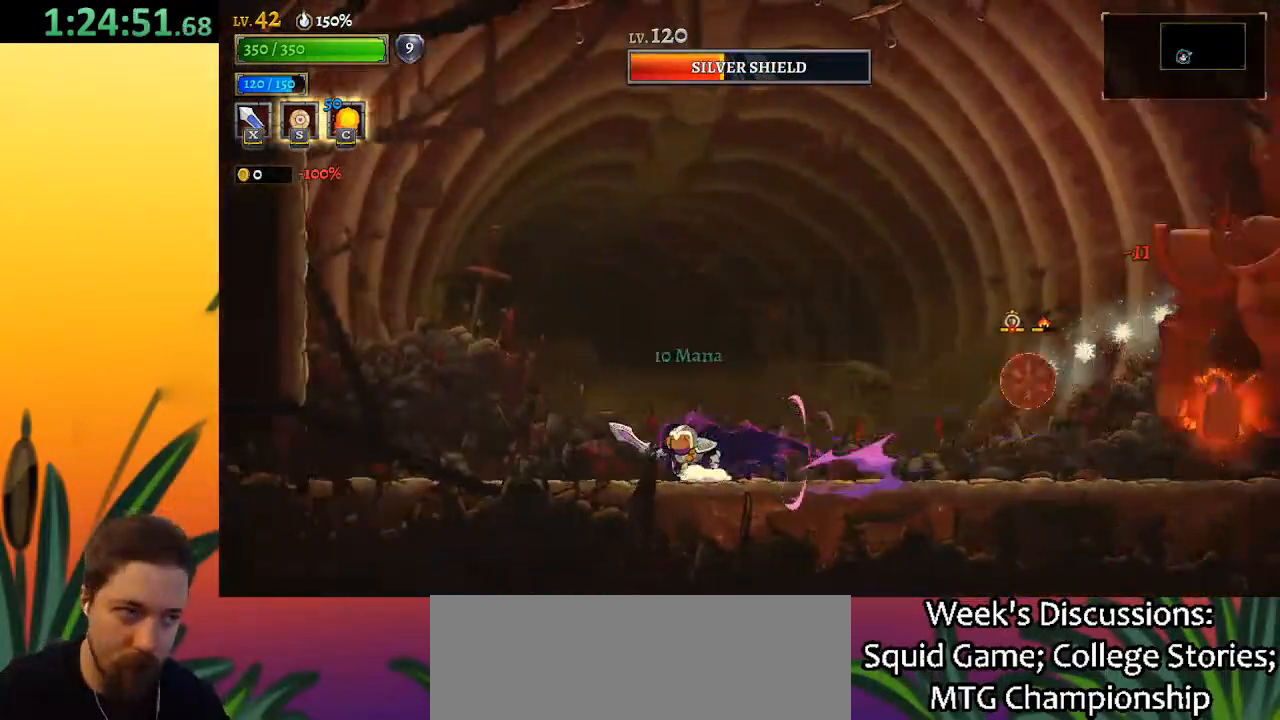
{"keys": ["left"], "events": [[17, "right", "down"], [167, "x", "down"], [267, "right", "up"], [267, "x", "up"], [300, "left", "down"]]}
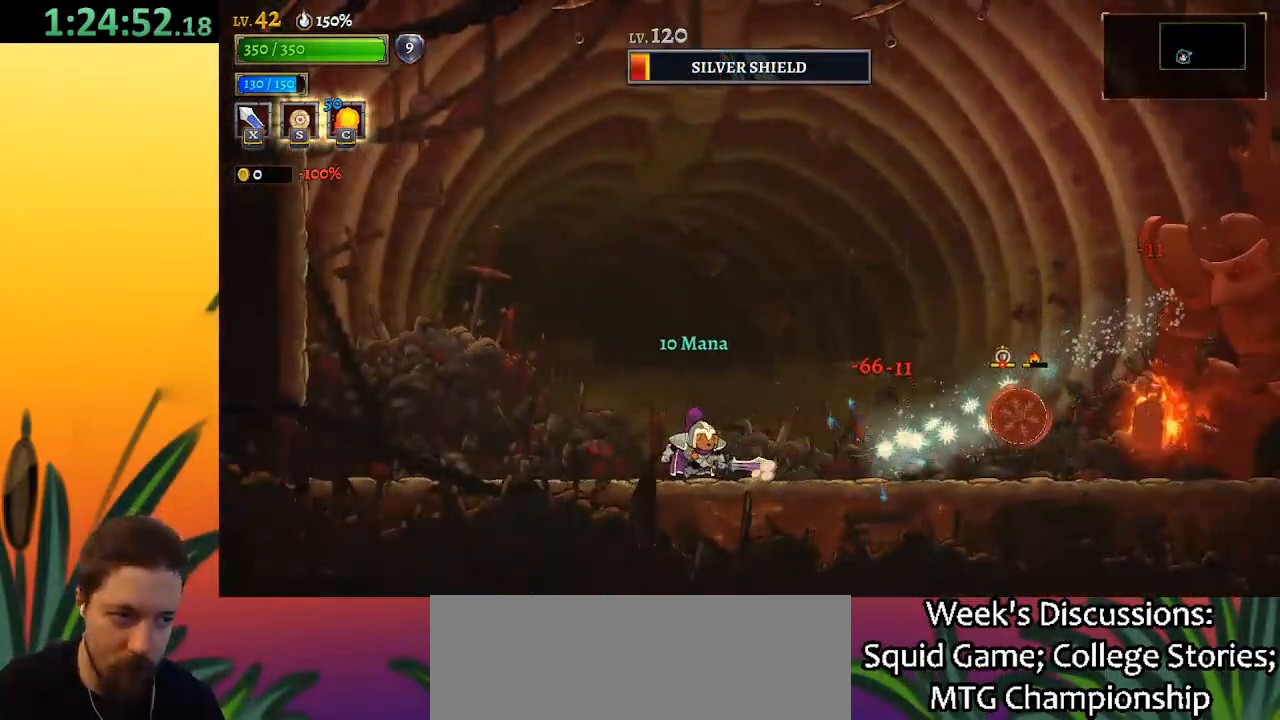
{"keys": [], "events": [[33, "left", "up"], [83, "right", "down"], [233, "right", "up"]]}
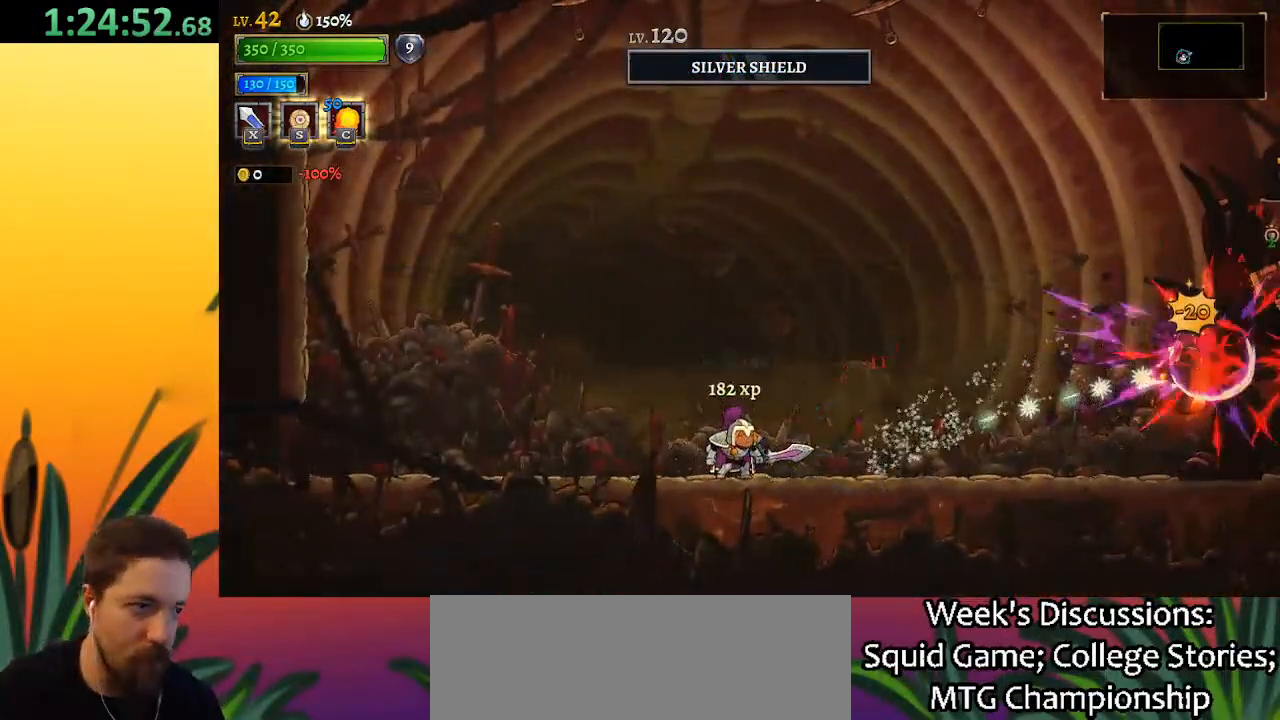
{"keys": ["left"], "events": [[383, "left", "down"]]}
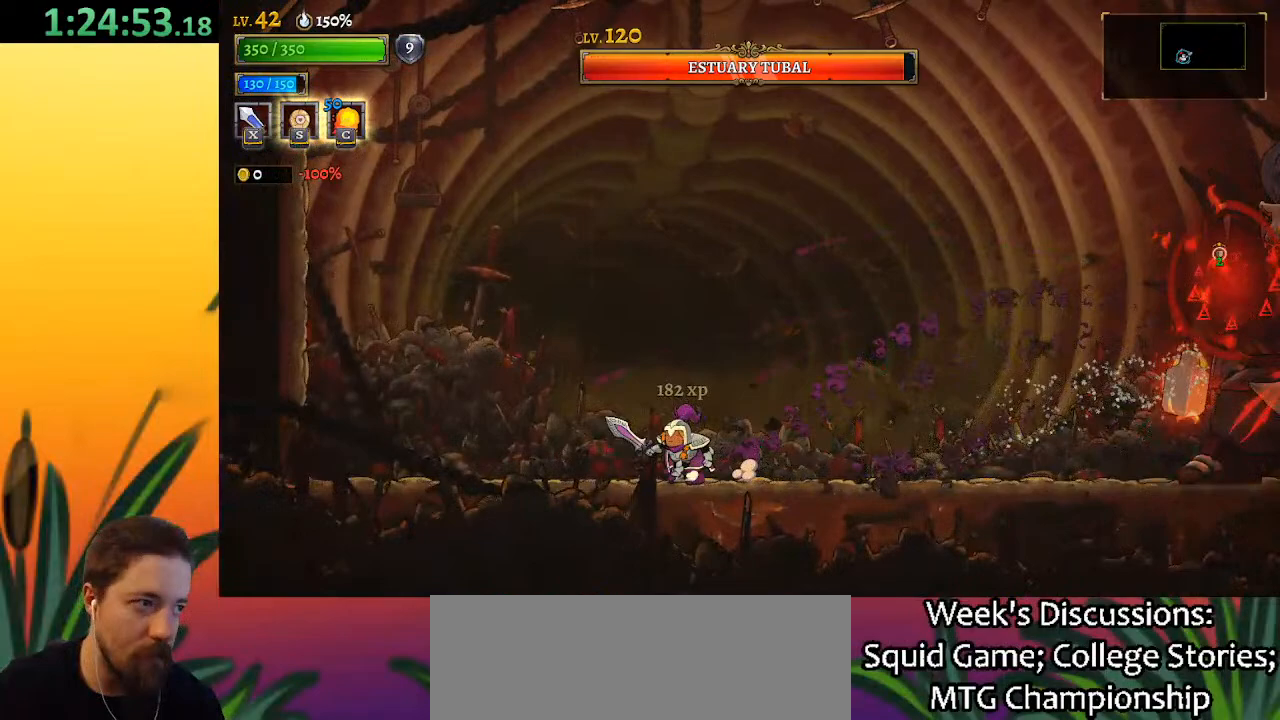
{"keys": ["right"], "events": [[400, "right", "down"], [433, "left", "up"]]}
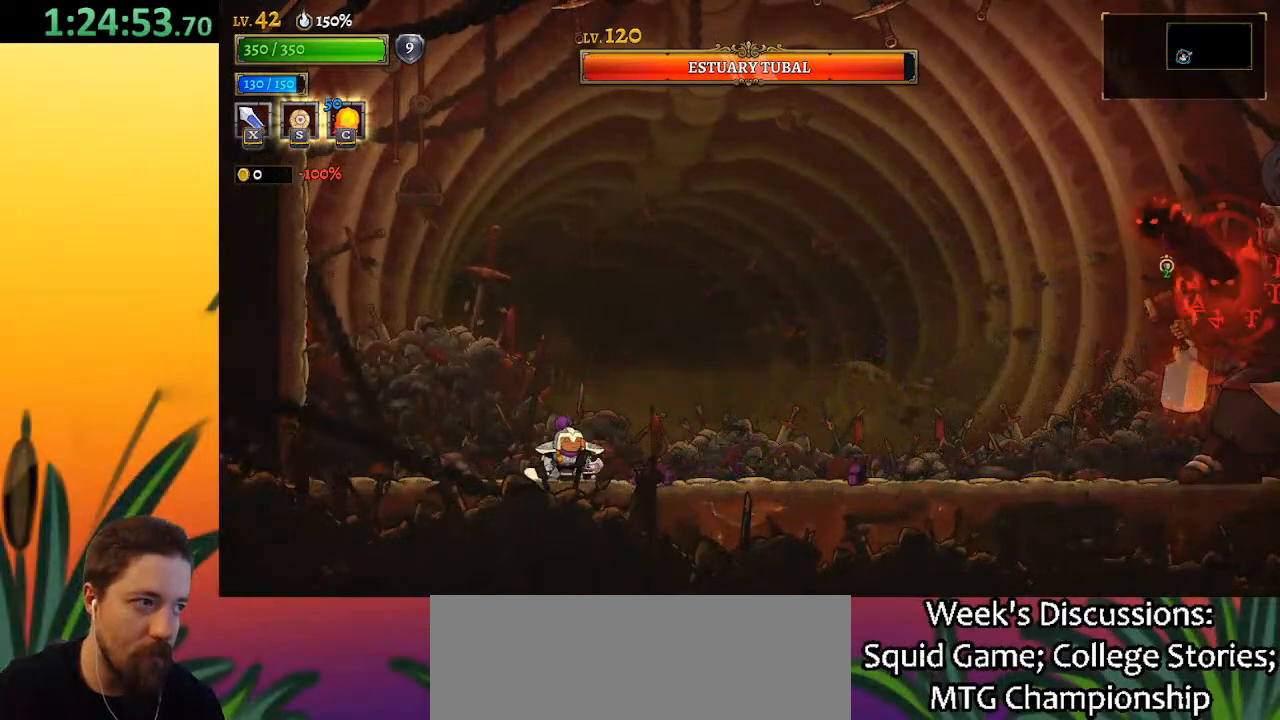
{"keys": [], "events": [[33, "right", "up"]]}
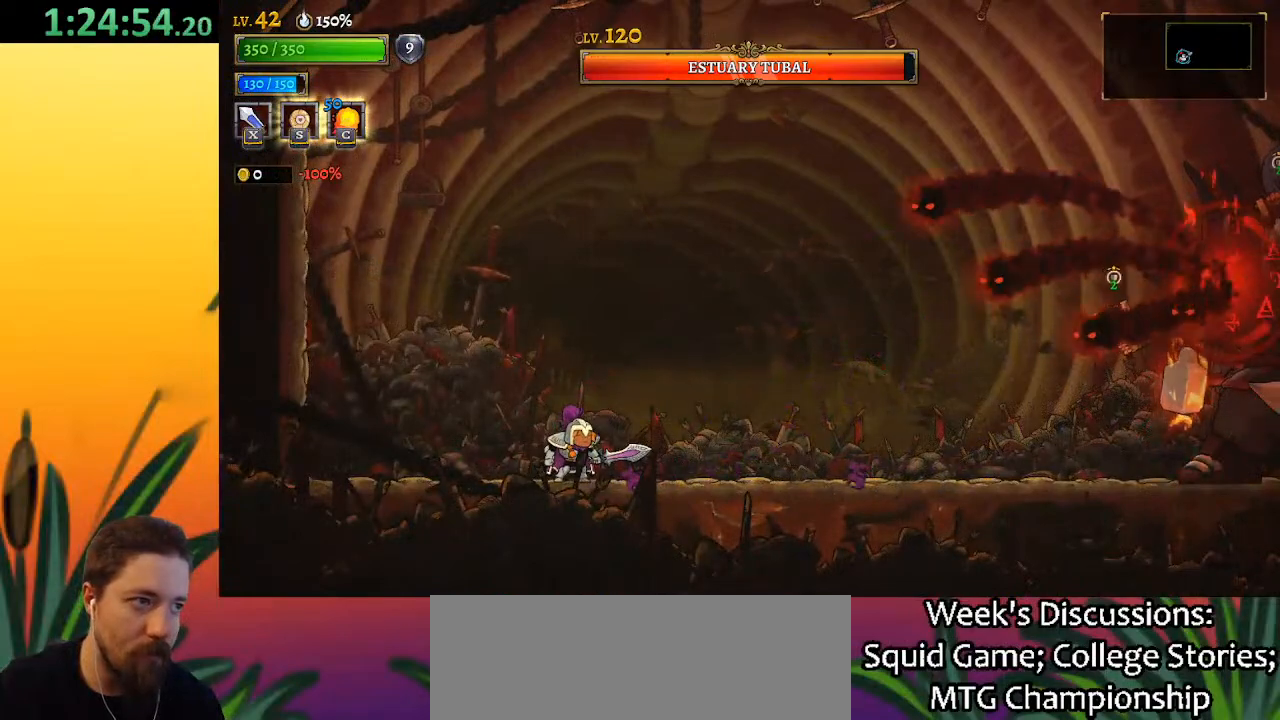
{"keys": ["x", "z"], "events": [[233, "right", "down"], [283, "z", "down"], [333, "x", "down"], [467, "right", "up"]]}
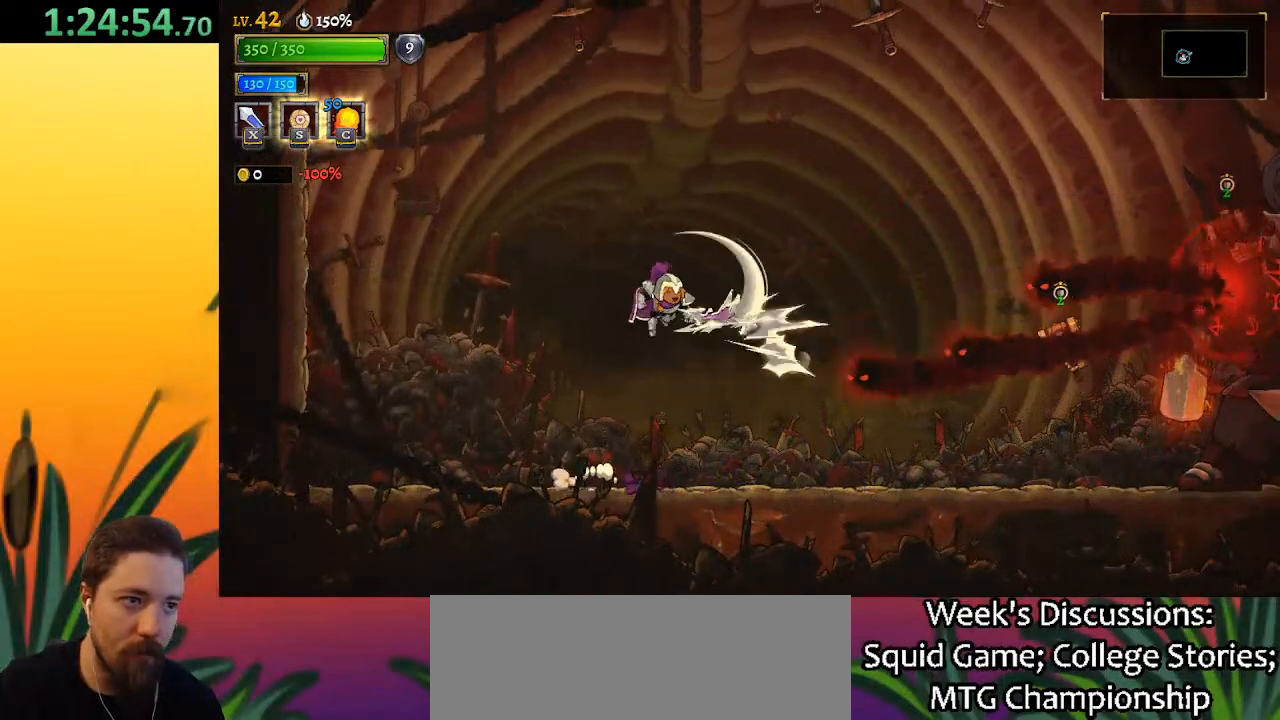
{"keys": ["down"], "events": [[333, "x", "up"], [383, "down", "down"], [383, "z", "up"]]}
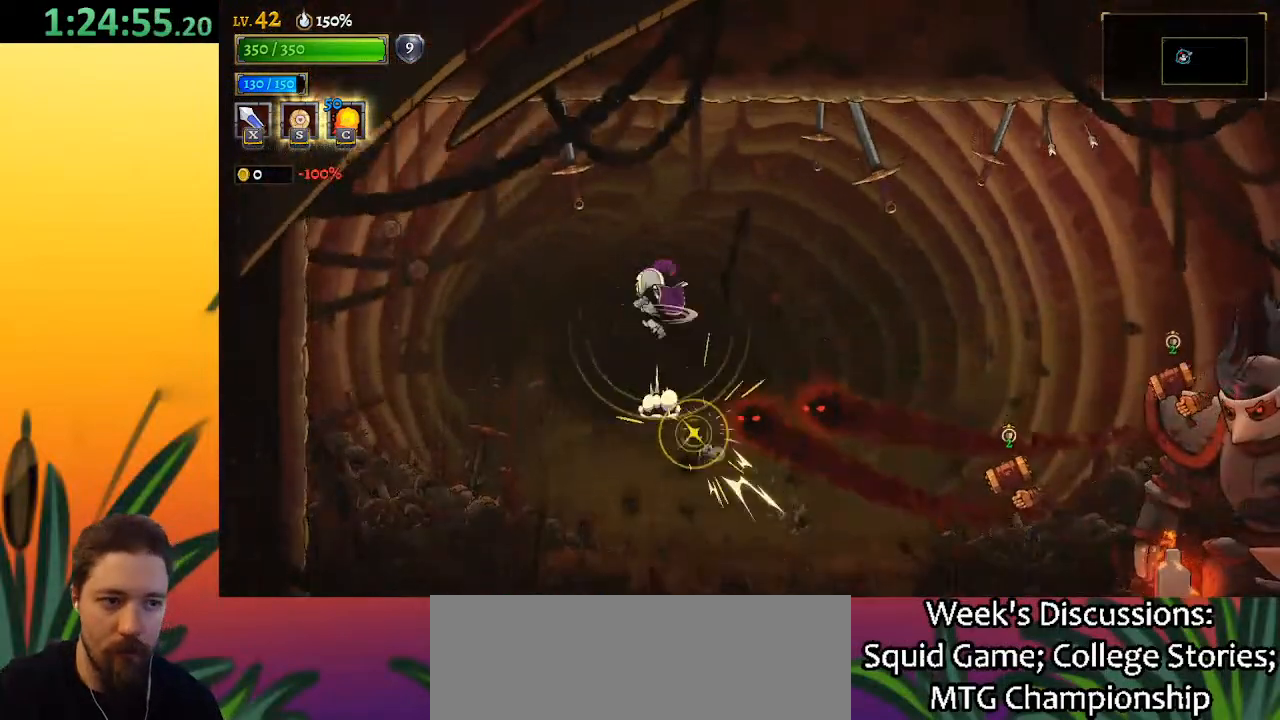
{"keys": ["right"], "events": [[33, "left", "down"], [67, "down", "up"], [117, "left", "up"], [217, "right", "down"], [267, "z", "down"], [500, "z", "up"]]}
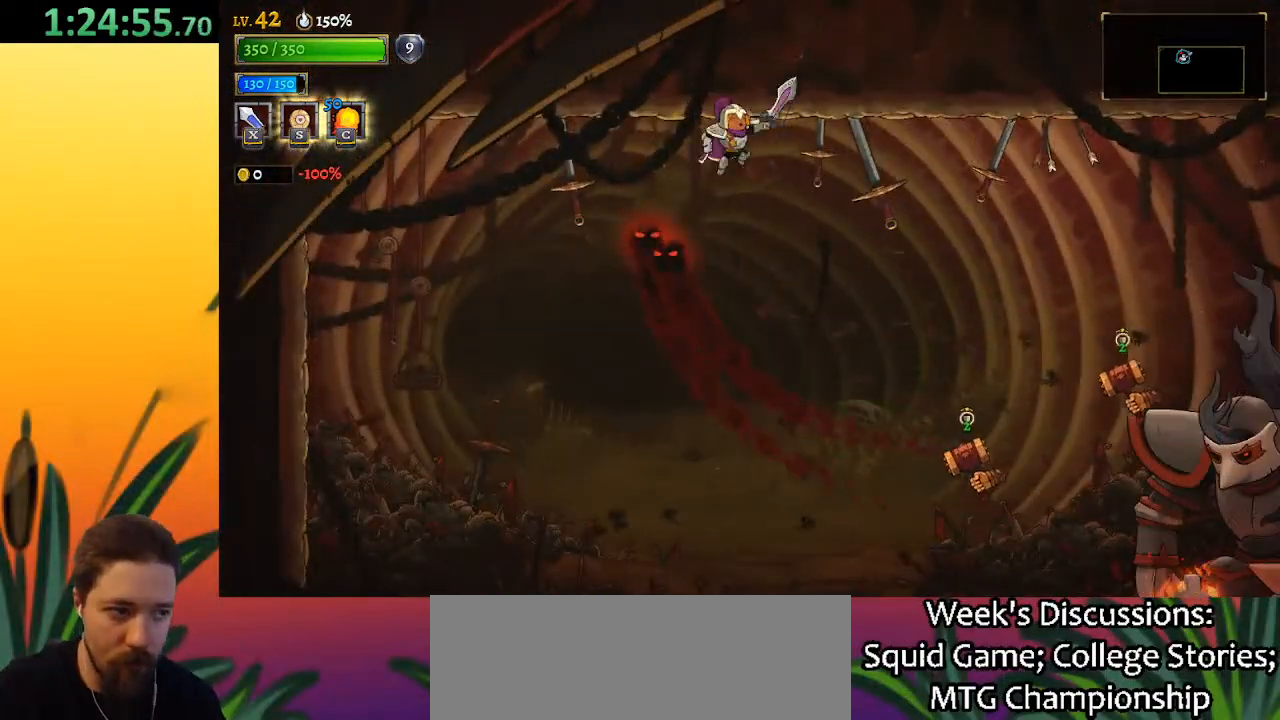
{"keys": [], "events": [[350, "right", "up"], [400, "x", "down"], [500, "x", "up"]]}
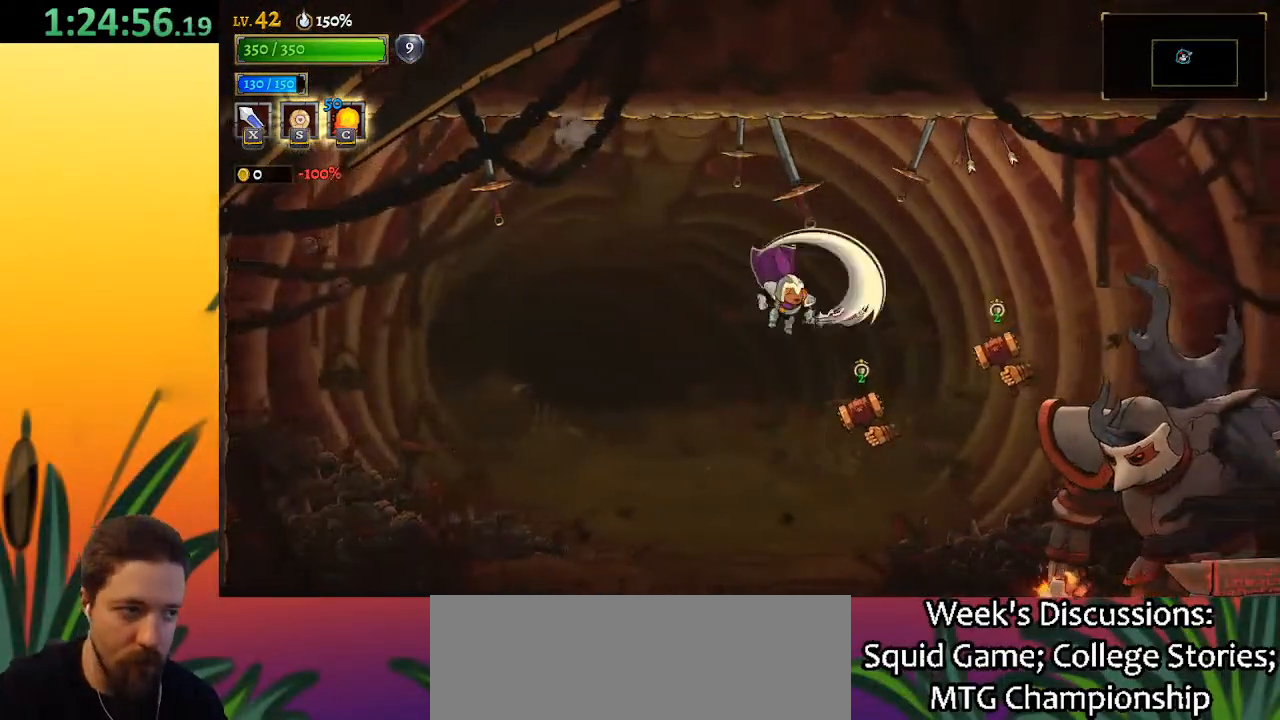
{"keys": ["left"], "events": [[83, "c", "down"], [167, "c", "up"], [483, "left", "down"]]}
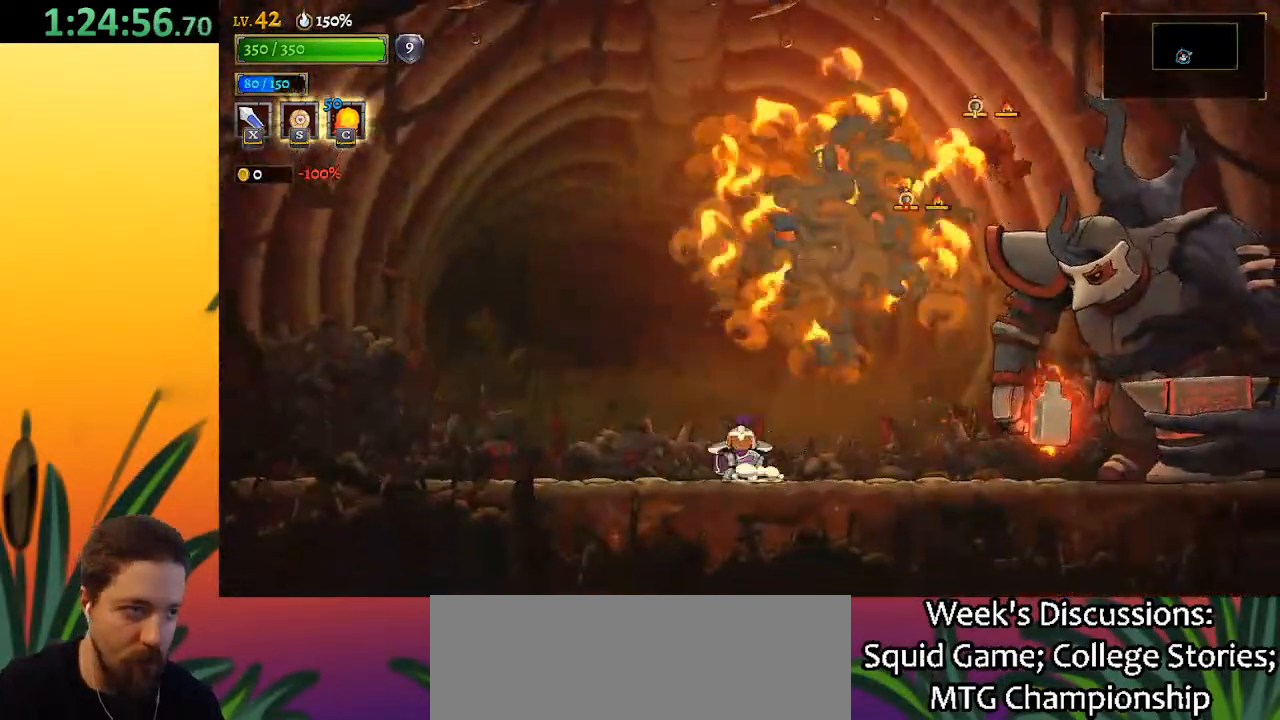
{"keys": ["right", "z"], "events": [[117, "left", "up"], [167, "z", "down"], [217, "right", "down"]]}
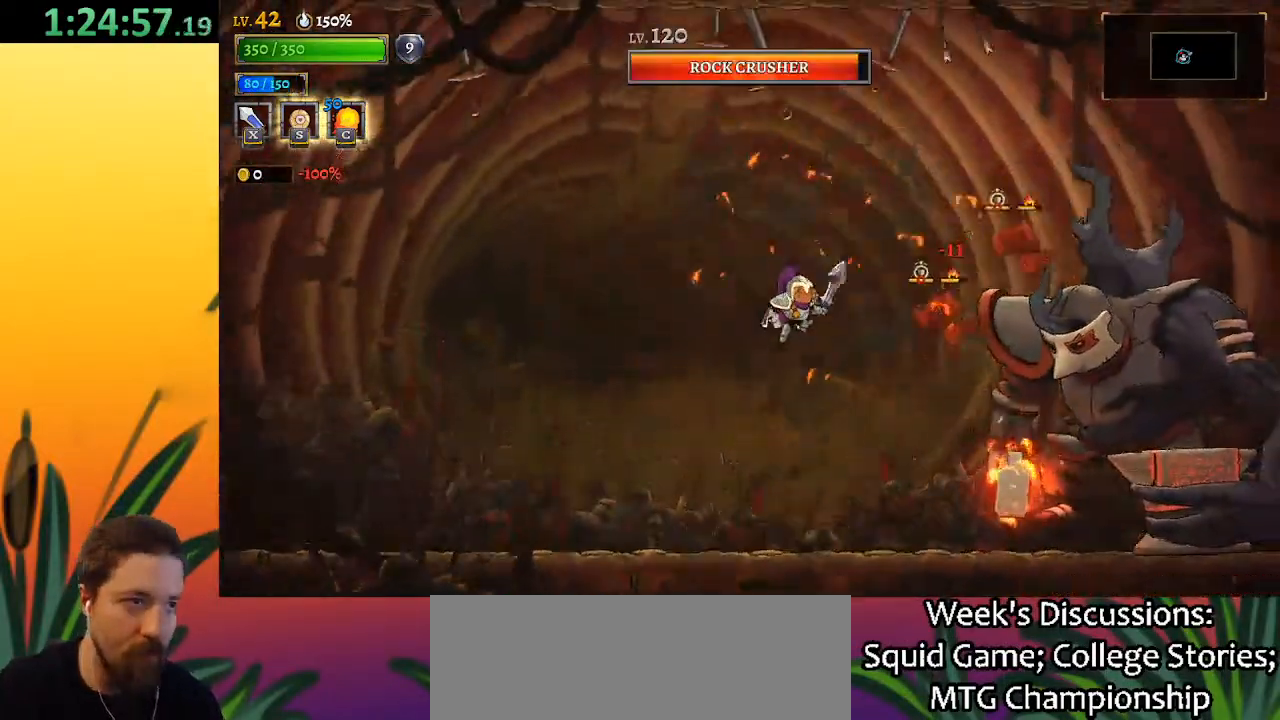
{"keys": ["right", "x", "z"], "events": [[17, "x", "down"], [100, "z", "up"], [150, "right", "up"], [150, "x", "up"], [500, "right", "down"], [500, "x", "down"], [500, "z", "down"]]}
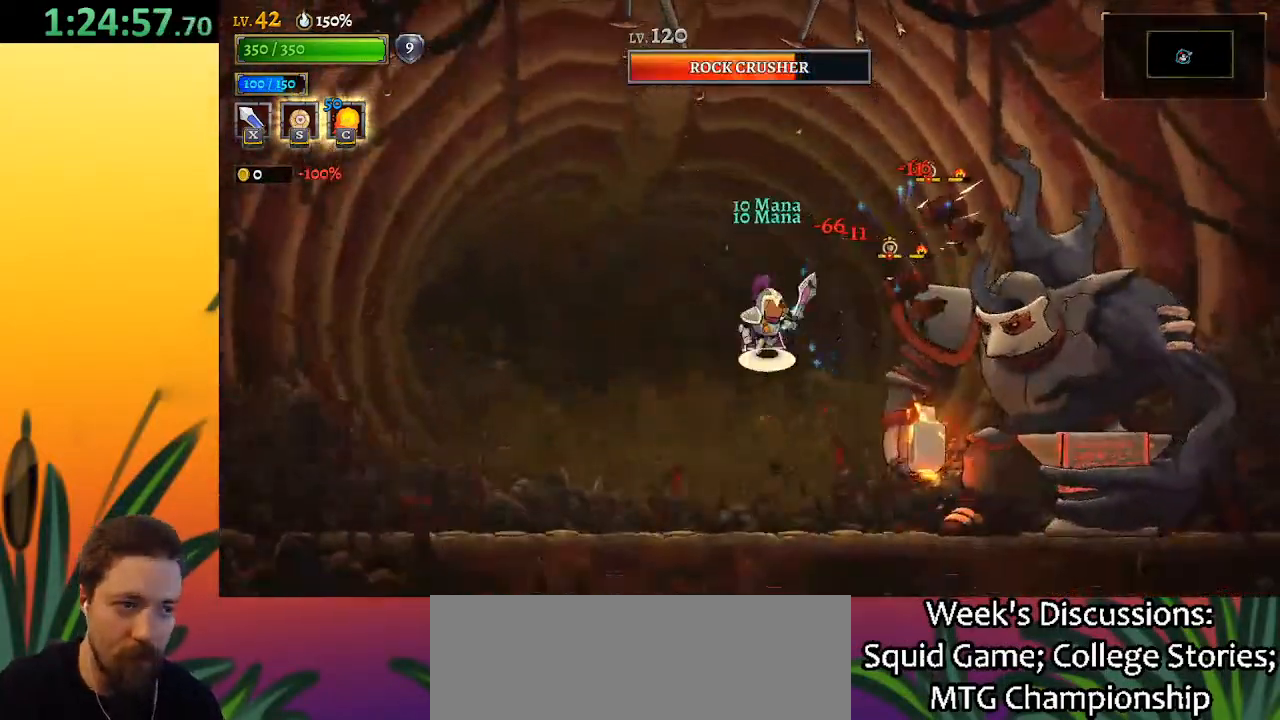
{"keys": [], "events": [[100, "right", "up"], [283, "right", "down"], [283, "x", "up"], [333, "z", "up"], [383, "right", "up"]]}
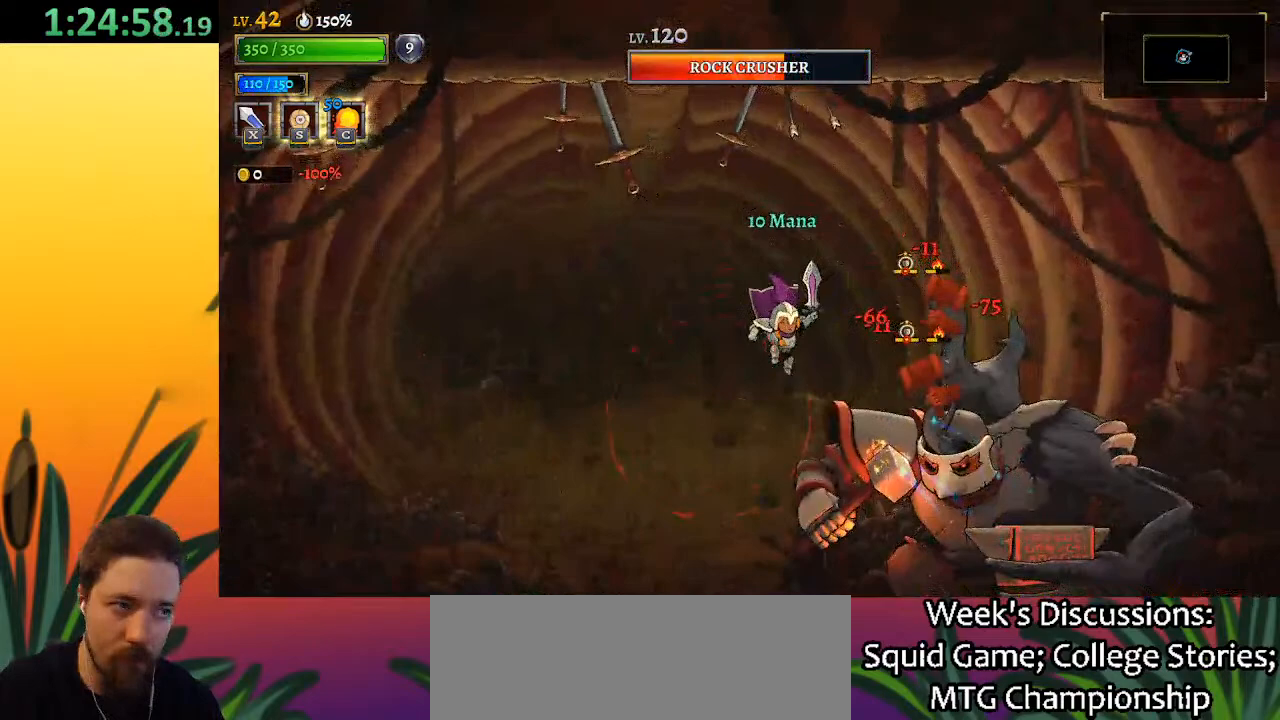
{"keys": [], "events": [[17, "x", "down"], [150, "x", "up"]]}
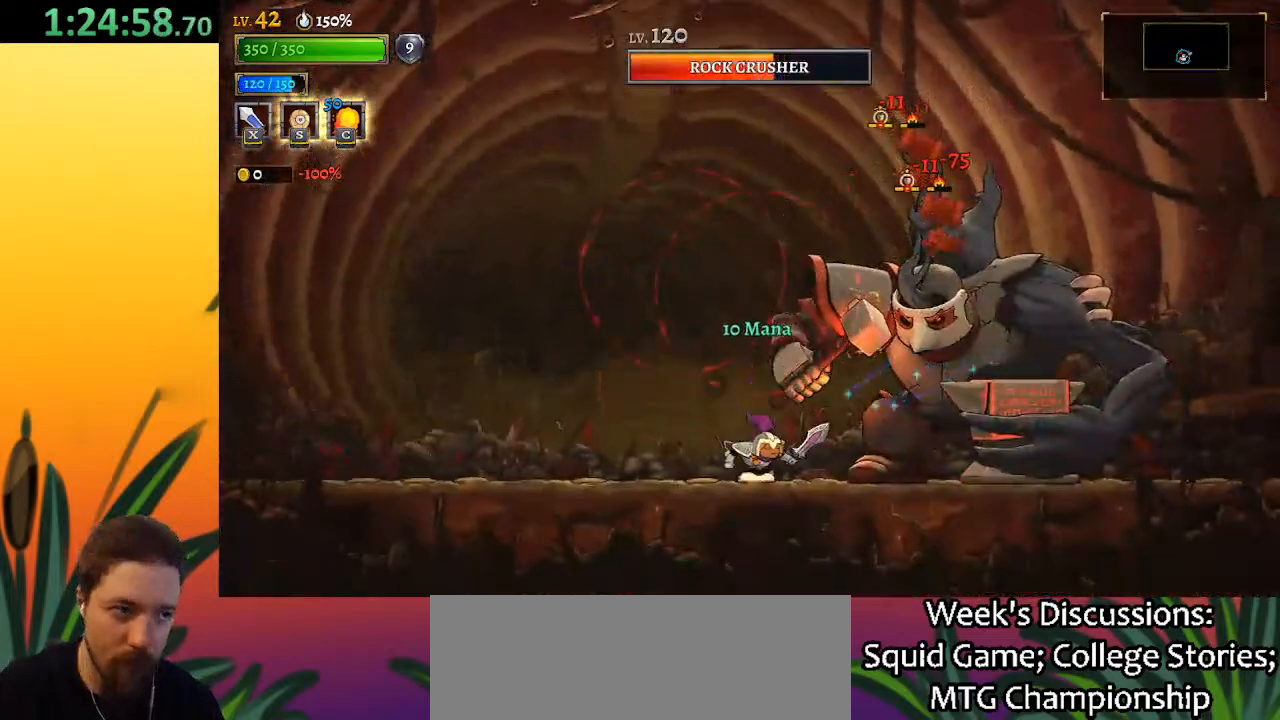
{"keys": ["d", "right"], "events": [[33, "x", "down"], [117, "x", "up"], [233, "right", "down"], [317, "d", "down"]]}
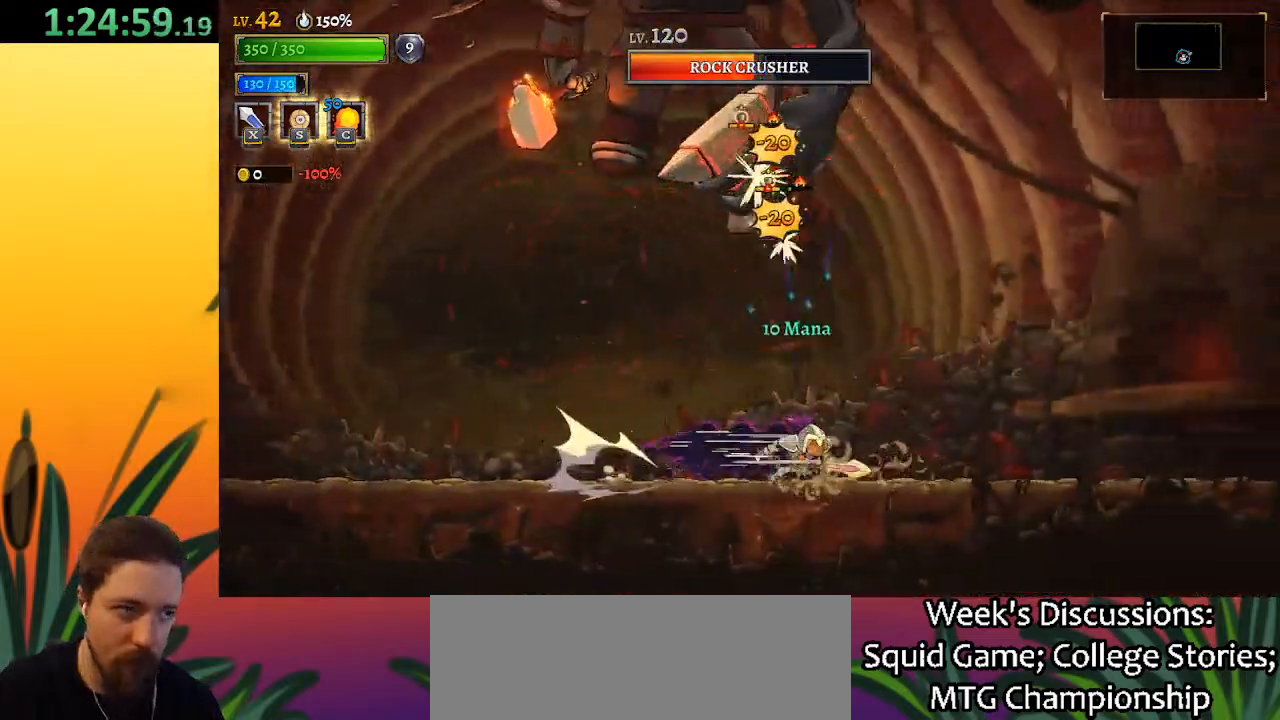
{"keys": ["x", "z"], "events": [[150, "d", "up"], [283, "left", "down"], [333, "right", "up"], [333, "x", "down"], [333, "z", "down"], [433, "left", "up"]]}
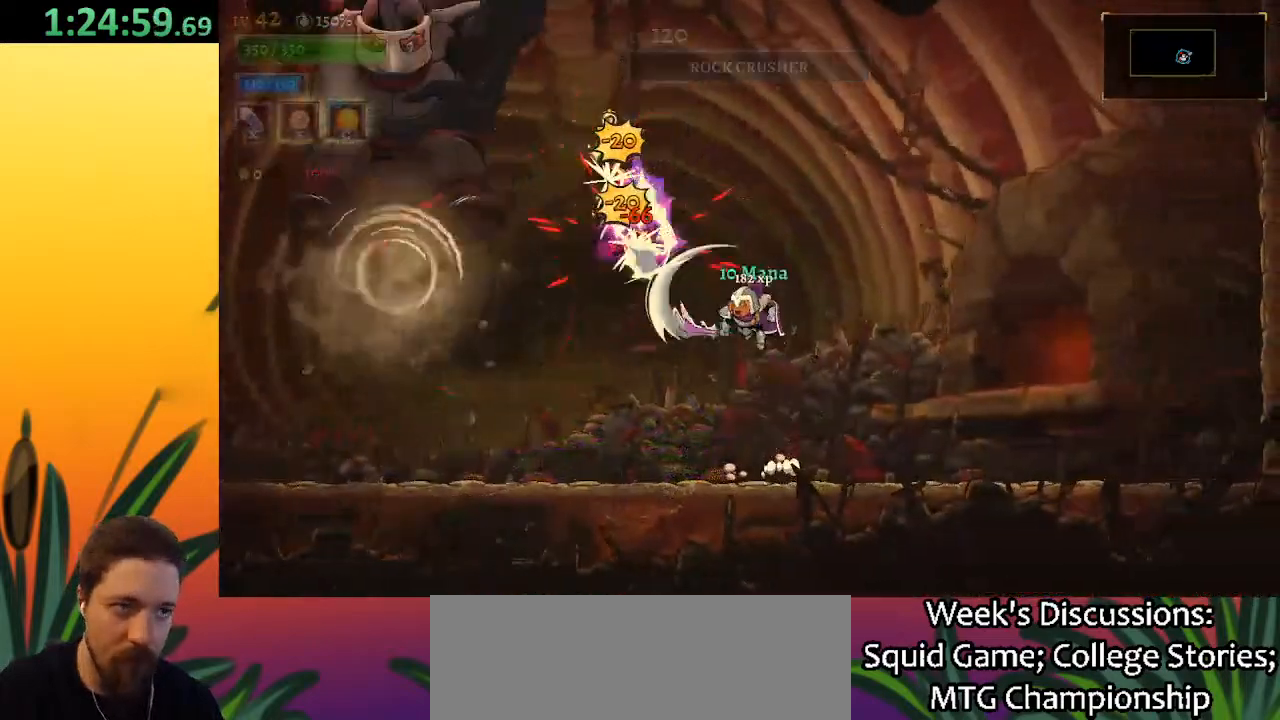
{"keys": ["x", "z"], "events": [[167, "x", "up"], [167, "z", "up"], [350, "left", "down"], [350, "x", "down"], [350, "z", "down"], [483, "left", "up"]]}